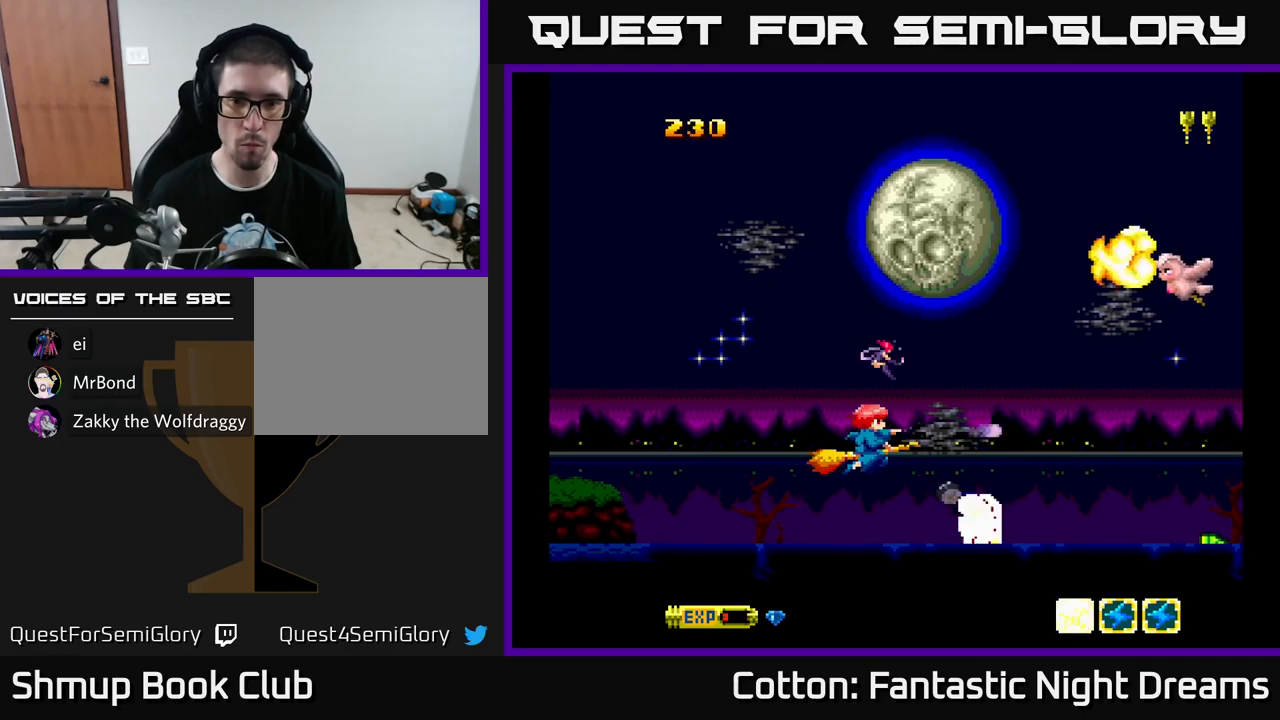
Gameplay with a controller (Xbox layout); each line is a JSON object with the inputs held at the frame after it. "events" lists button and stick changes between this image and that frame as [ms after this image, input, new state], when the widget could be followed in between. Not read: GUIDE.
{"buttons": ["B", "Y", "DPAD_LEFT"], "left_stick": "center", "right_stick": "center", "events": [[483, "DPAD_LEFT", "down"]]}
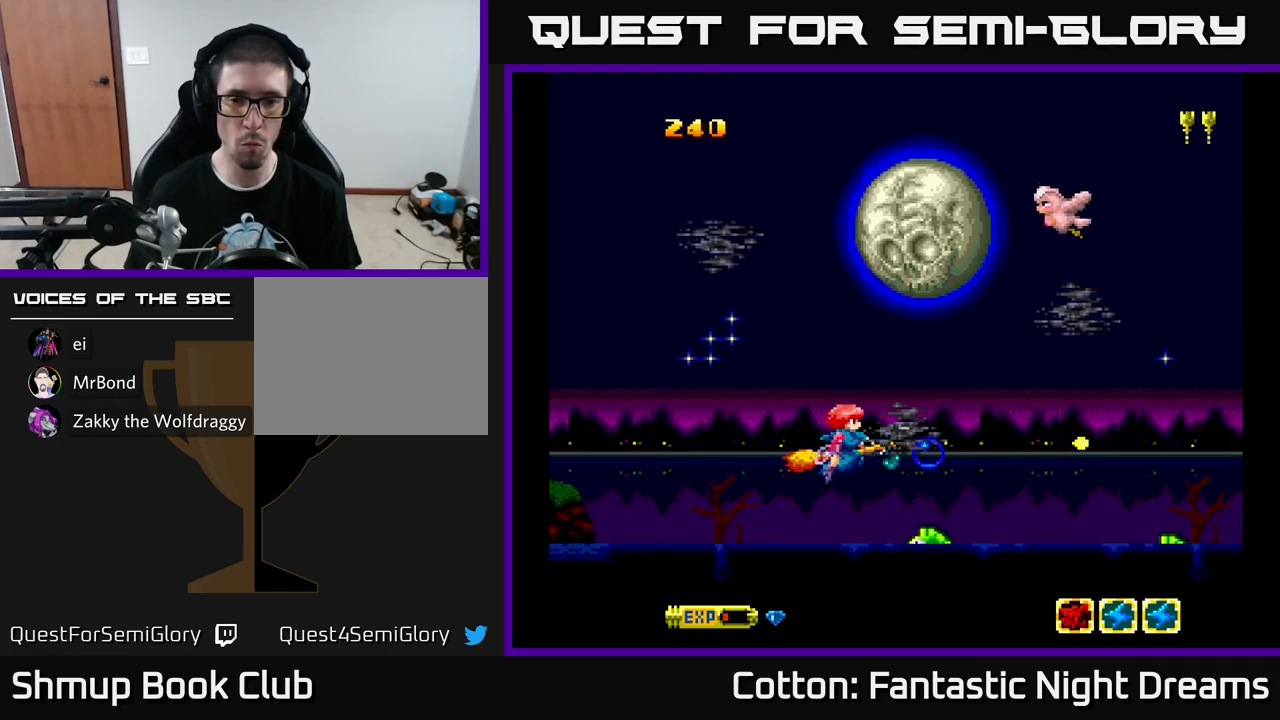
{"buttons": ["Y", "DPAD_UP", "DPAD_LEFT"], "left_stick": "center", "right_stick": "center", "events": [[150, "DPAD_UP", "down"], [183, "B", "up"], [183, "DPAD_LEFT", "up"], [500, "DPAD_LEFT", "down"]]}
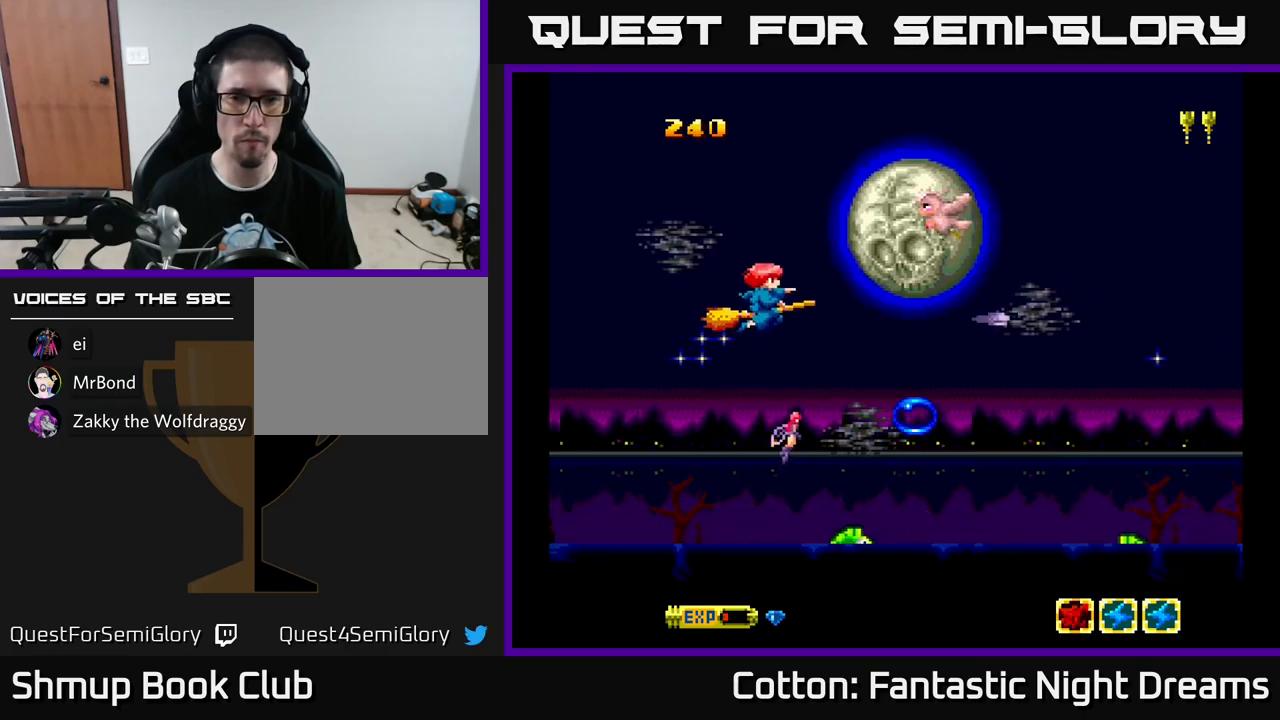
{"buttons": ["Y", "DPAD_DOWN"], "left_stick": "center", "right_stick": "center", "events": [[83, "DPAD_LEFT", "up"], [233, "DPAD_UP", "up"], [267, "DPAD_DOWN", "down"], [267, "DPAD_LEFT", "down"], [467, "DPAD_LEFT", "up"]]}
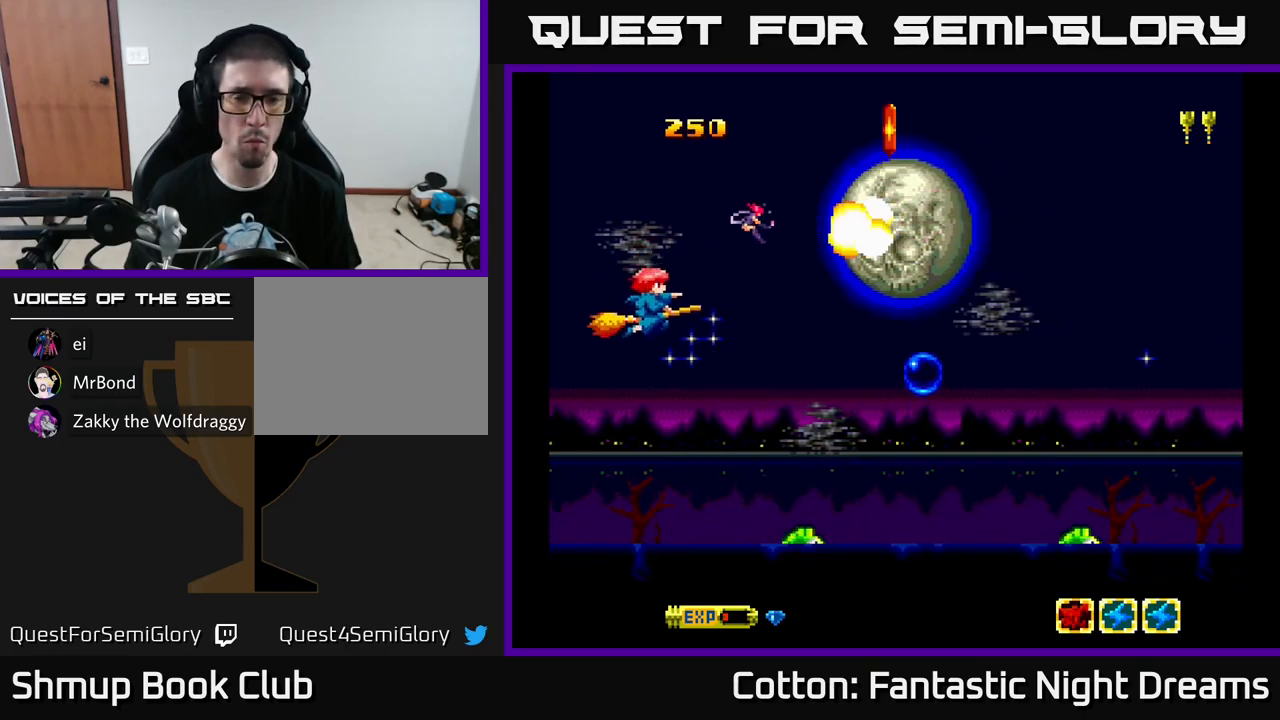
{"buttons": ["DPAD_DOWN", "DPAD_RIGHT"], "left_stick": "center", "right_stick": "center", "events": [[50, "B", "down"], [133, "DPAD_LEFT", "down"], [267, "DPAD_LEFT", "up"], [333, "DPAD_RIGHT", "down"], [350, "B", "up"], [350, "DPAD_DOWN", "up"], [450, "Y", "up"], [467, "DPAD_DOWN", "down"]]}
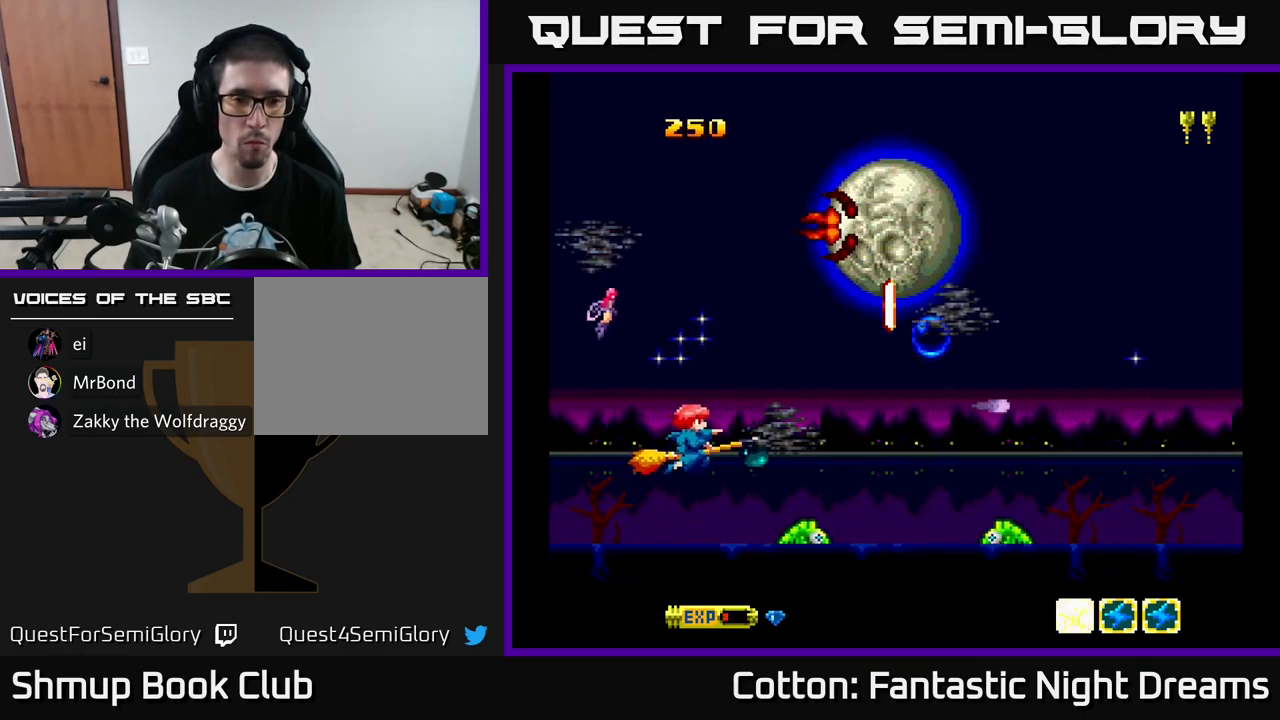
{"buttons": ["Y", "DPAD_RIGHT"], "left_stick": "center", "right_stick": "center", "events": [[17, "DPAD_RIGHT", "up"], [67, "Y", "down"], [100, "DPAD_LEFT", "down"], [200, "DPAD_LEFT", "up"], [233, "DPAD_RIGHT", "down"], [283, "DPAD_DOWN", "up"], [317, "DPAD_RIGHT", "up"], [417, "DPAD_RIGHT", "down"]]}
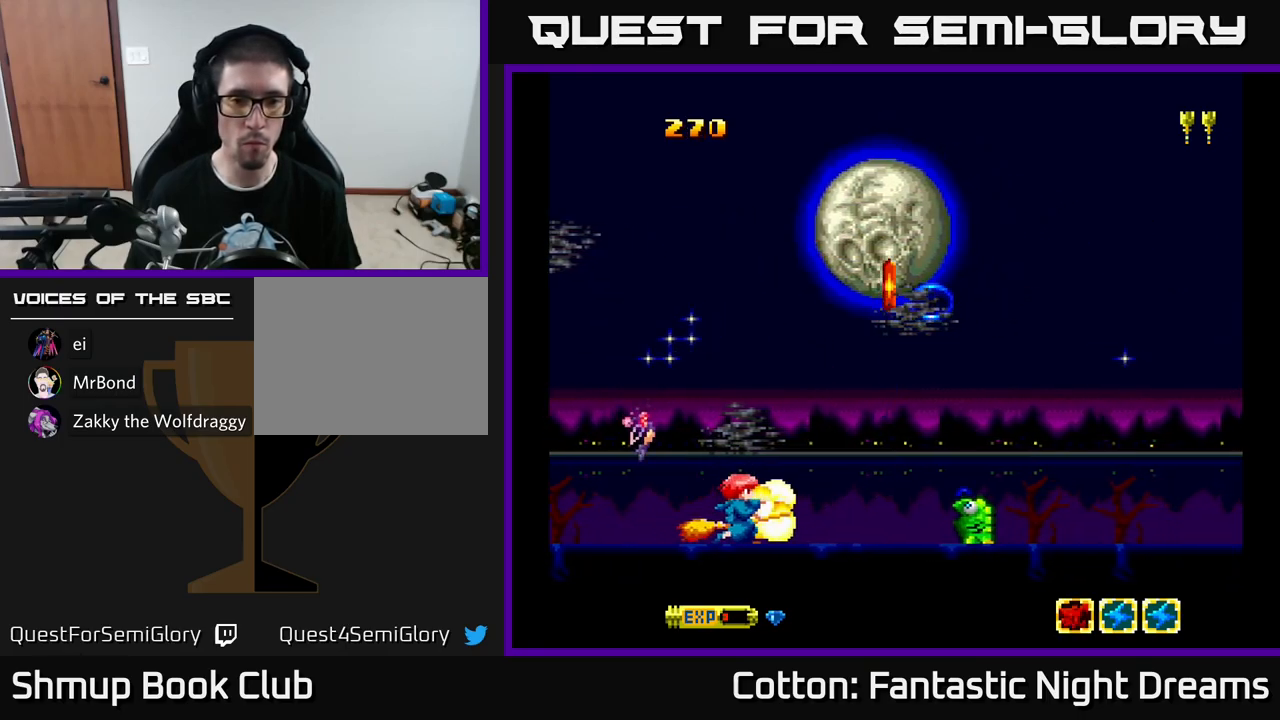
{"buttons": ["Y"], "left_stick": "center", "right_stick": "center", "events": [[117, "DPAD_RIGHT", "up"]]}
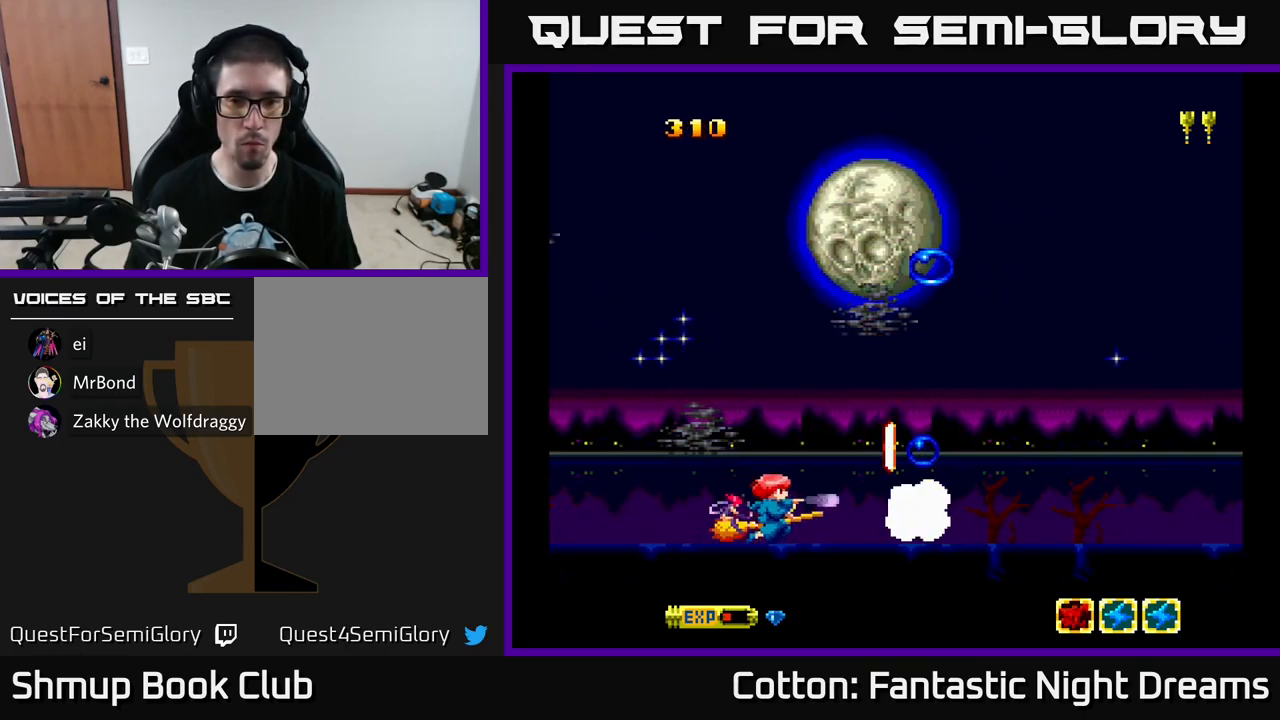
{"buttons": [], "left_stick": "center", "right_stick": "center", "events": [[117, "Y", "up"]]}
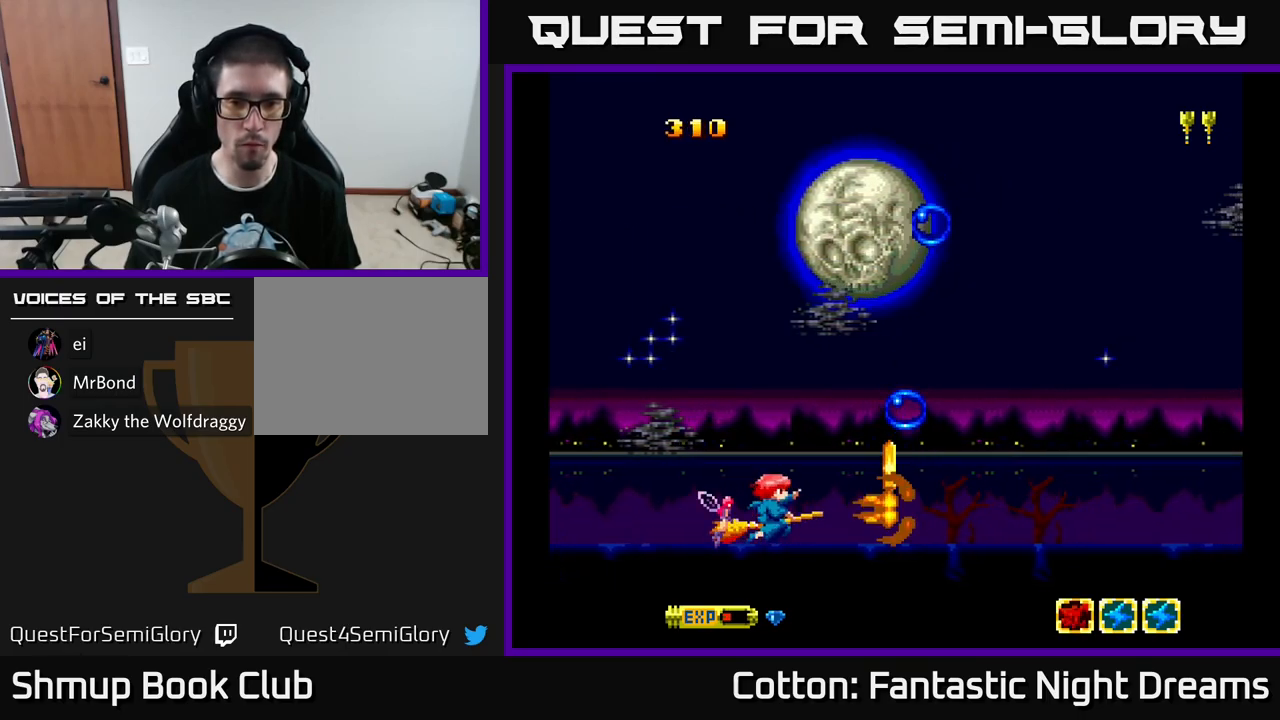
{"buttons": ["Y"], "left_stick": "center", "right_stick": "center", "events": [[50, "Y", "down"], [100, "Y", "up"], [500, "Y", "down"]]}
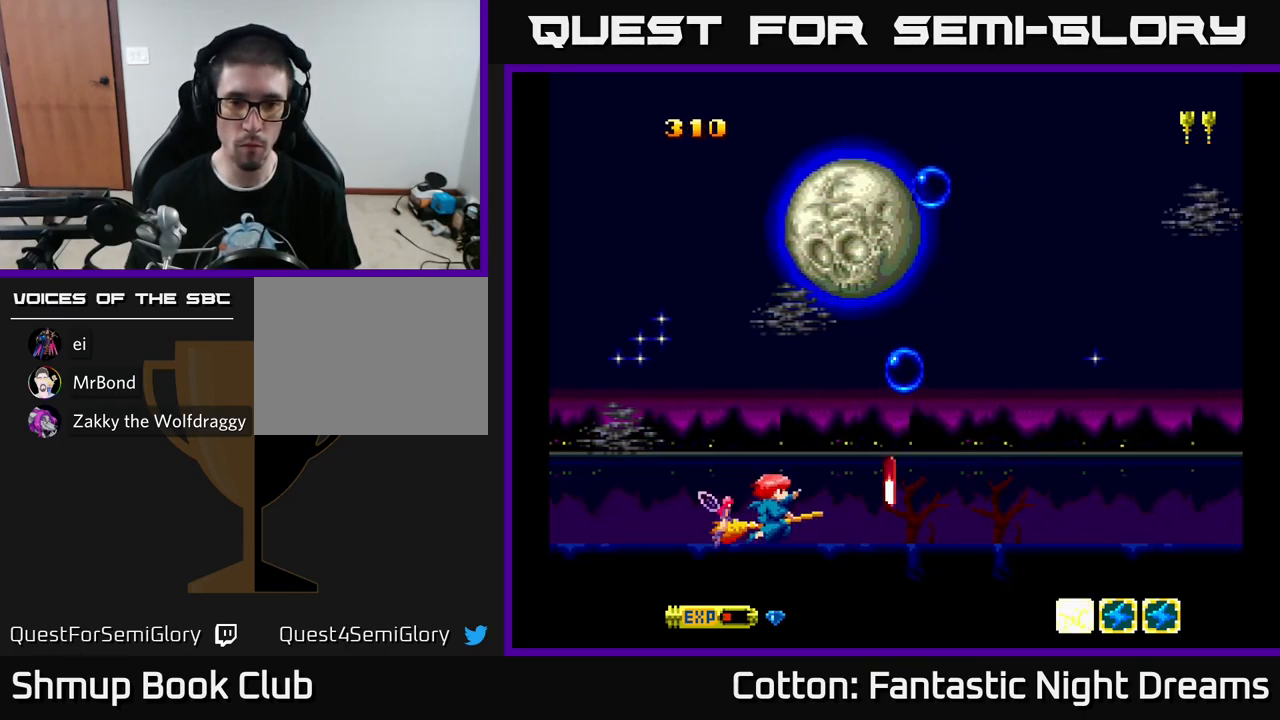
{"buttons": ["DPAD_RIGHT"], "left_stick": "center", "right_stick": "center", "events": [[50, "Y", "up"], [350, "DPAD_RIGHT", "down"]]}
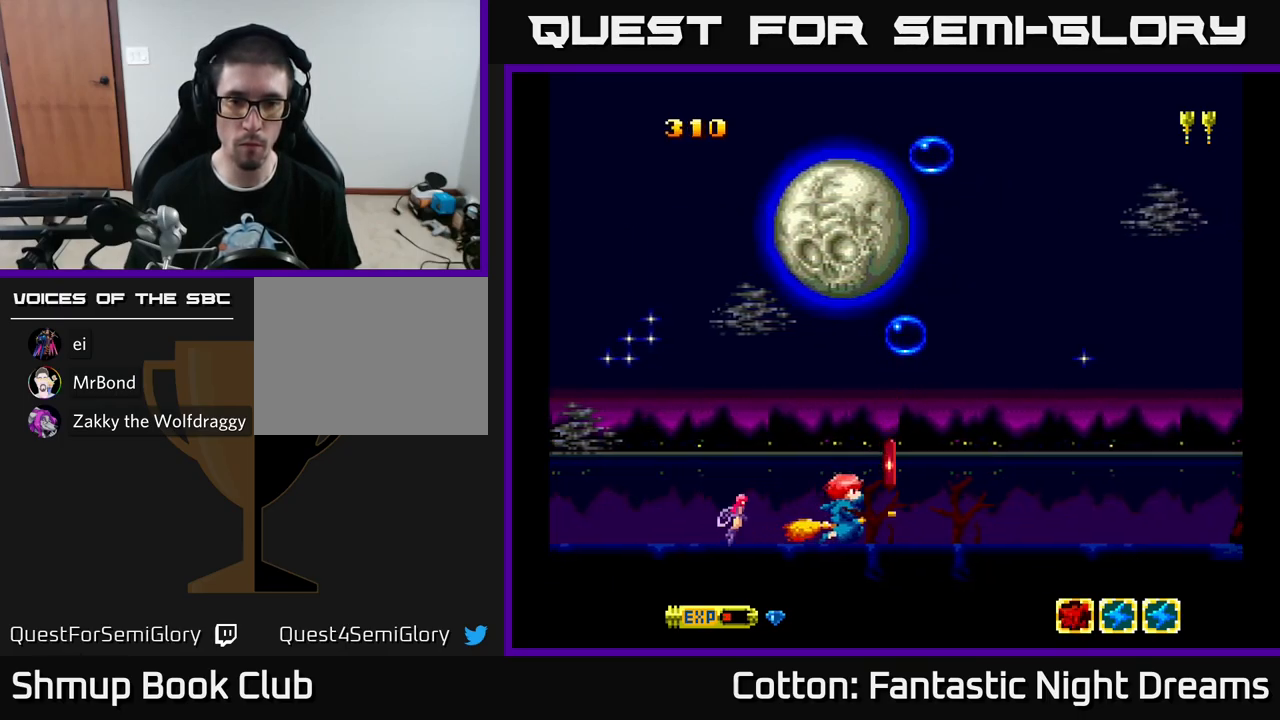
{"buttons": ["Y", "DPAD_UP"], "left_stick": "center", "right_stick": "center", "events": [[150, "DPAD_RIGHT", "up"], [167, "DPAD_UP", "down"], [183, "DPAD_LEFT", "down"], [267, "Y", "down"], [317, "DPAD_LEFT", "up"]]}
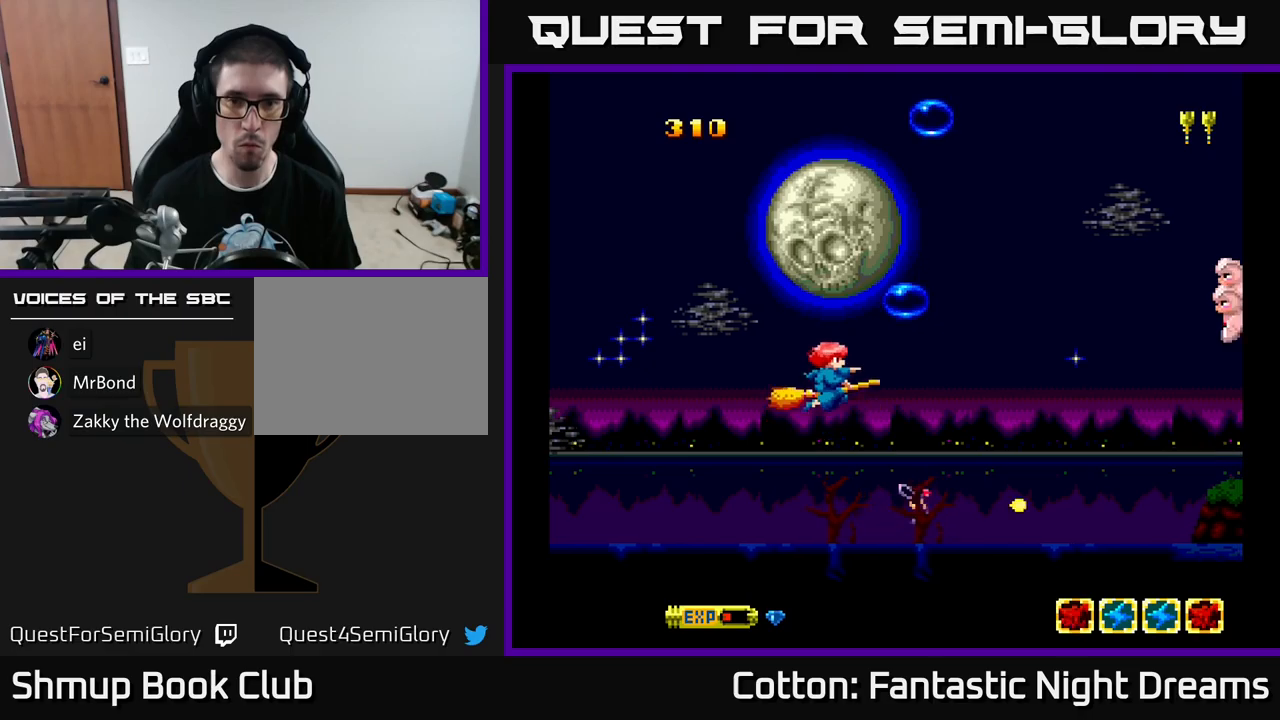
{"buttons": ["Y", "DPAD_UP"], "left_stick": "center", "right_stick": "center", "events": [[217, "DPAD_LEFT", "down"], [317, "DPAD_UP", "up"], [400, "DPAD_LEFT", "up"], [450, "DPAD_UP", "down"], [467, "DPAD_RIGHT", "down"], [484, "DPAD_RIGHT", "up"]]}
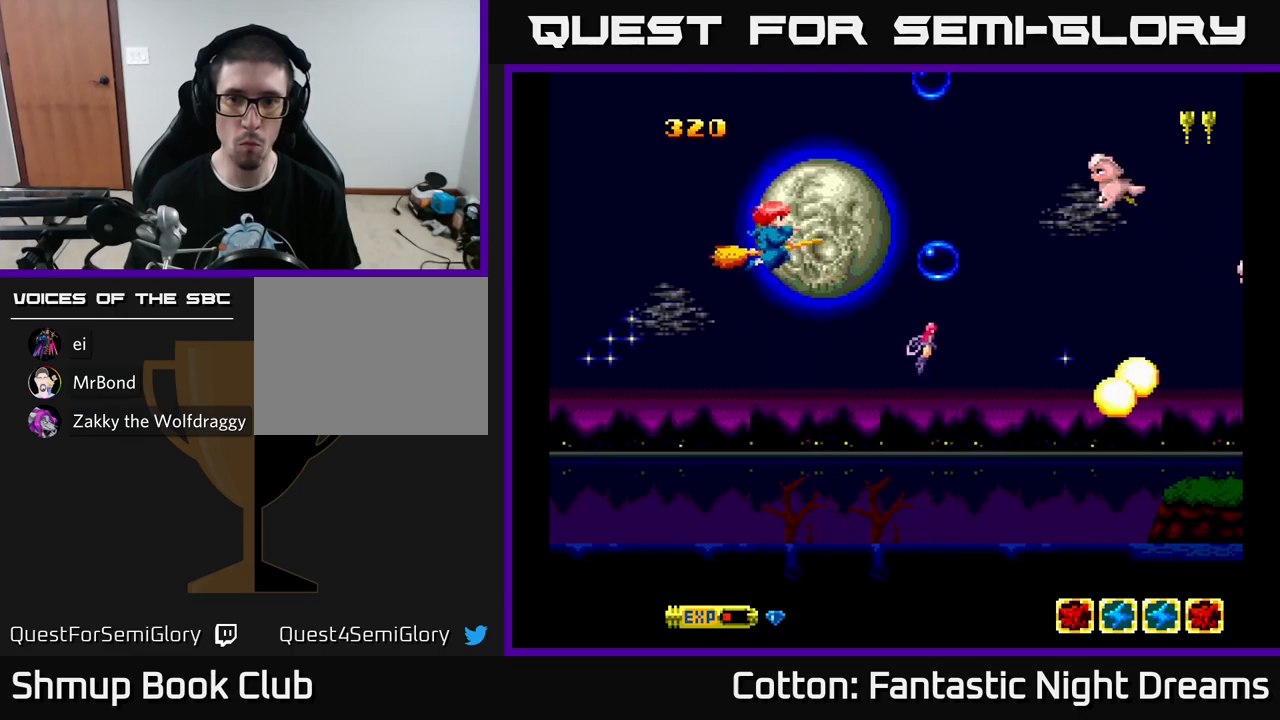
{"buttons": ["Y", "DPAD_UP"], "left_stick": "center", "right_stick": "center", "events": [[100, "DPAD_UP", "up"], [134, "DPAD_RIGHT", "down"], [150, "DPAD_DOWN", "down"], [350, "DPAD_RIGHT", "up"], [384, "DPAD_DOWN", "up"], [400, "DPAD_UP", "down"]]}
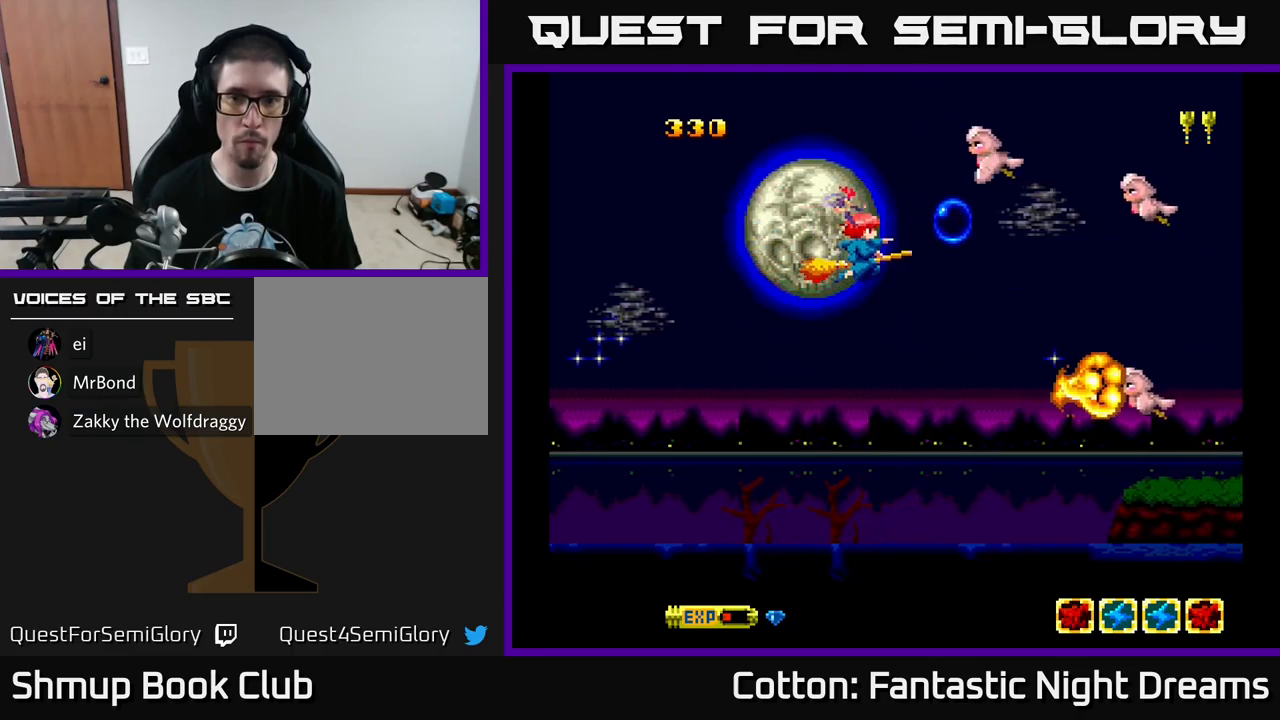
{"buttons": ["B", "Y", "DPAD_DOWN", "DPAD_LEFT"], "left_stick": "center", "right_stick": "center", "events": [[167, "DPAD_LEFT", "down"], [267, "DPAD_UP", "up"], [284, "B", "down"], [317, "DPAD_DOWN", "down"], [317, "DPAD_LEFT", "up"], [450, "DPAD_LEFT", "down"]]}
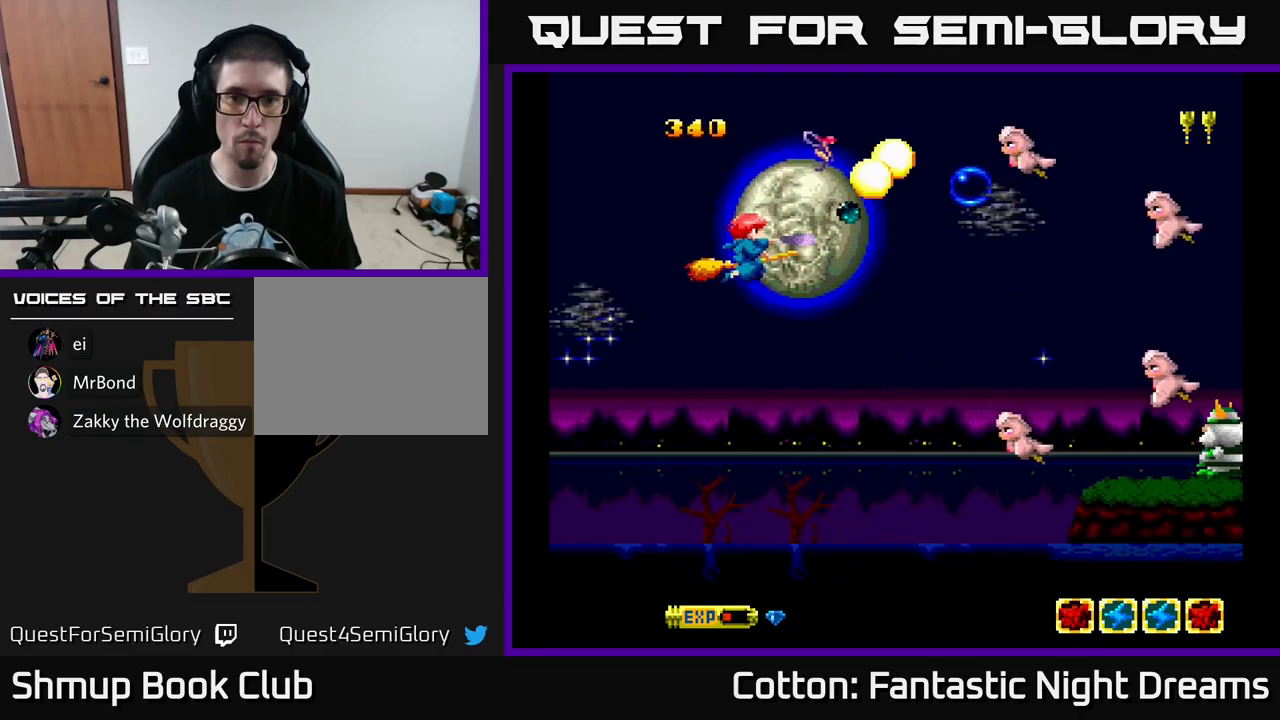
{"buttons": ["B", "Y", "DPAD_UP"], "left_stick": "center", "right_stick": "center", "events": [[67, "DPAD_LEFT", "up"], [150, "DPAD_DOWN", "up"], [300, "DPAD_UP", "down"]]}
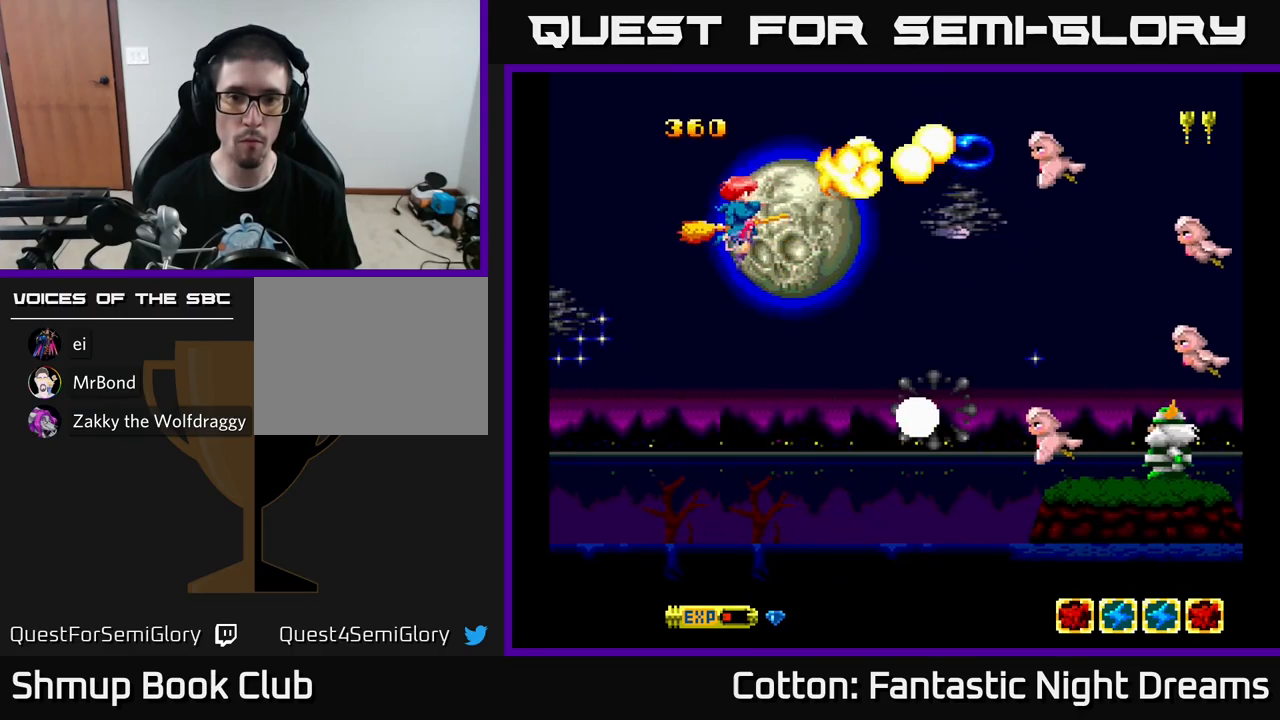
{"buttons": ["B", "Y", "DPAD_DOWN", "DPAD_LEFT"], "left_stick": "center", "right_stick": "center", "events": [[84, "DPAD_UP", "up"], [367, "DPAD_DOWN", "down"], [384, "DPAD_RIGHT", "down"], [450, "DPAD_RIGHT", "up"], [484, "DPAD_LEFT", "down"]]}
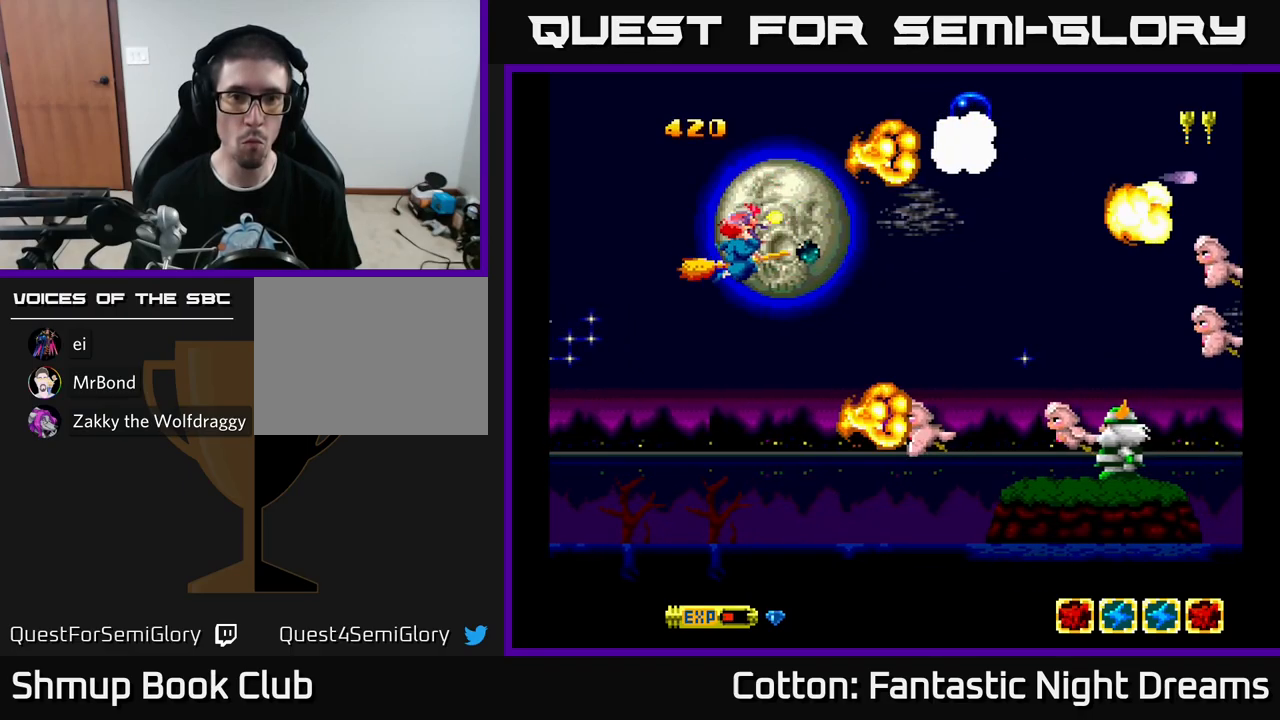
{"buttons": ["Y", "DPAD_DOWN"], "left_stick": "center", "right_stick": "center"}
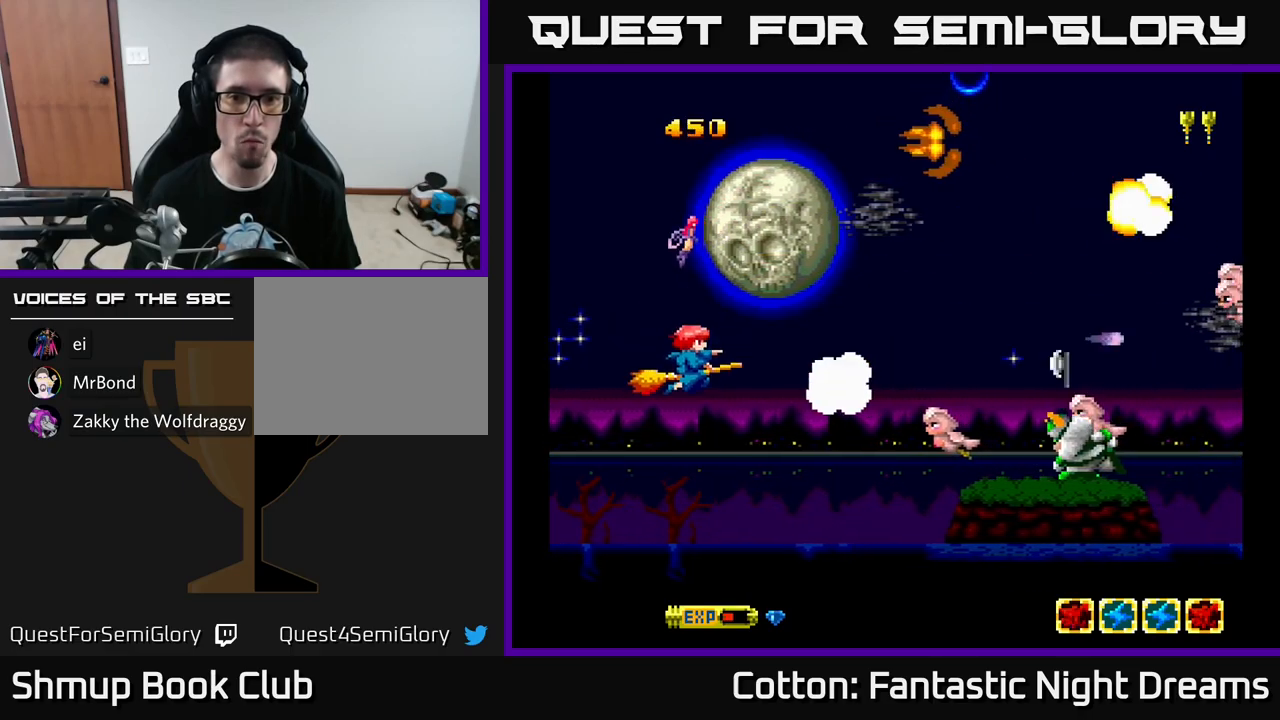
{"buttons": ["Y", "DPAD_DOWN"], "left_stick": "center", "right_stick": "center", "events": [[200, "DPAD_RIGHT", "down"], [217, "DPAD_DOWN", "up"], [284, "DPAD_RIGHT", "up"], [350, "DPAD_UP", "down"], [400, "DPAD_UP", "up"], [450, "DPAD_DOWN", "down"]]}
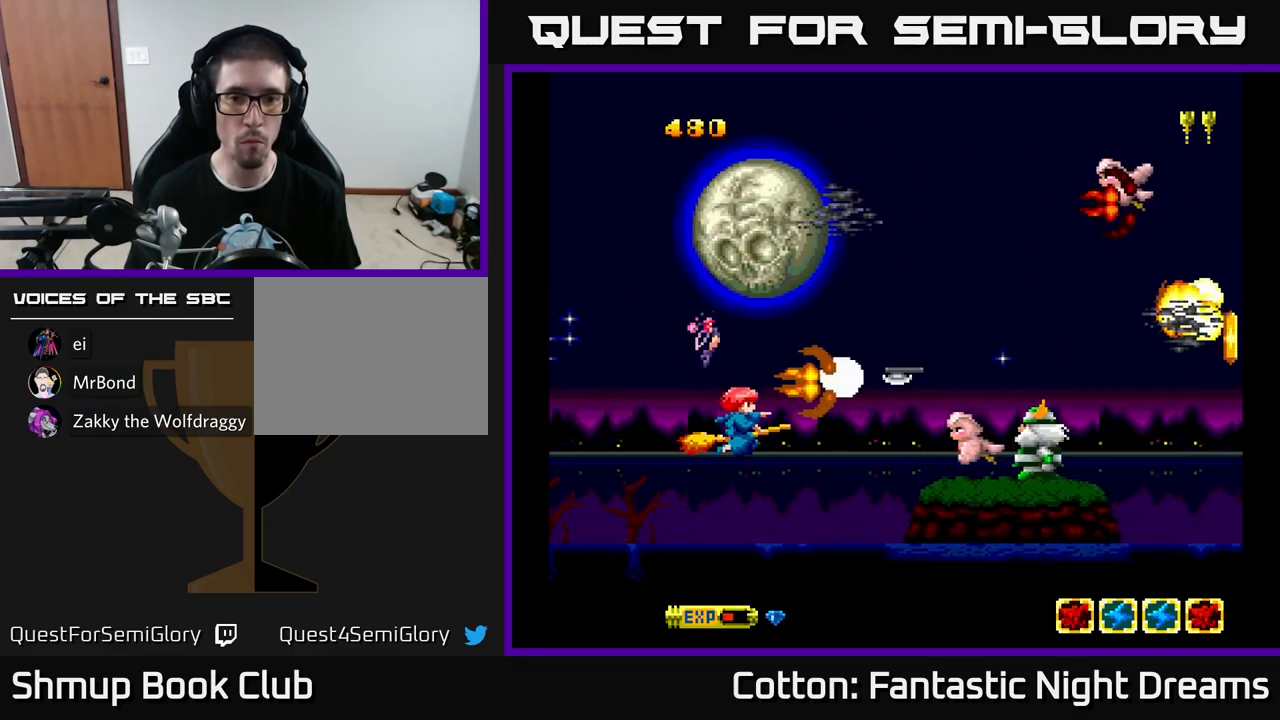
{"buttons": ["Y", "DPAD_RIGHT"], "left_stick": "center", "right_stick": "center"}
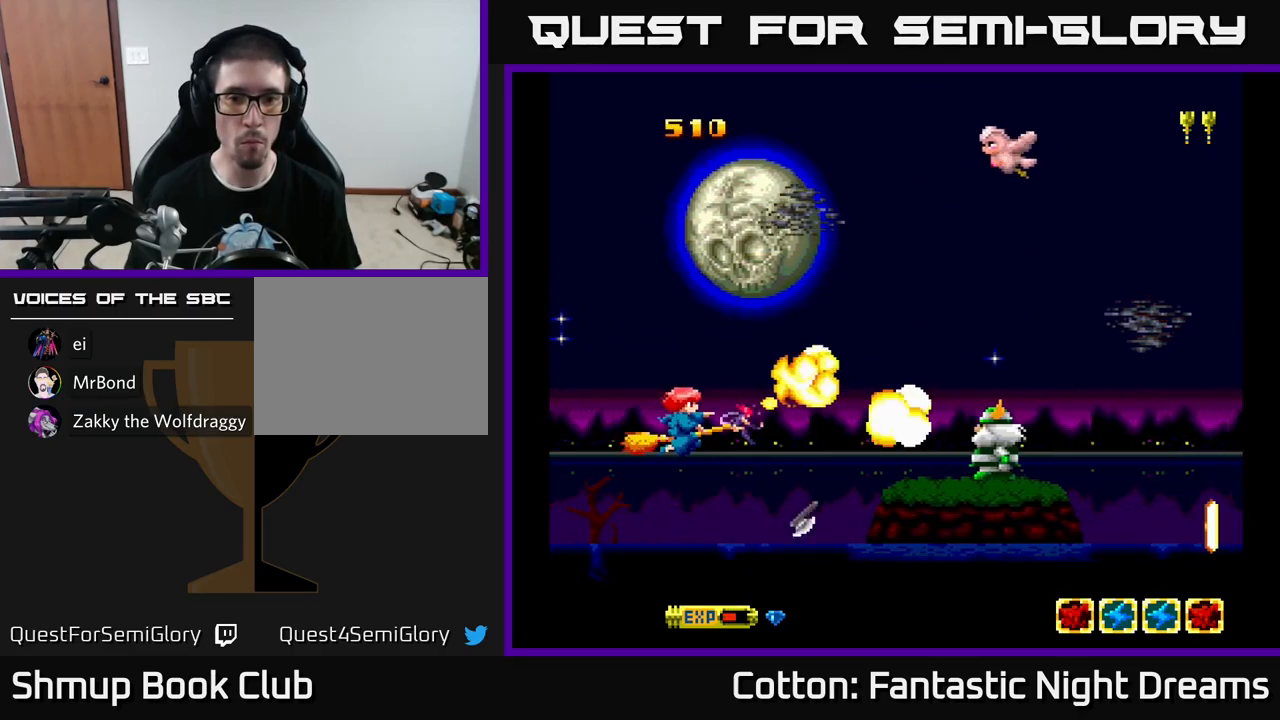
{"buttons": ["Y", "DPAD_UP"], "left_stick": "center", "right_stick": "center"}
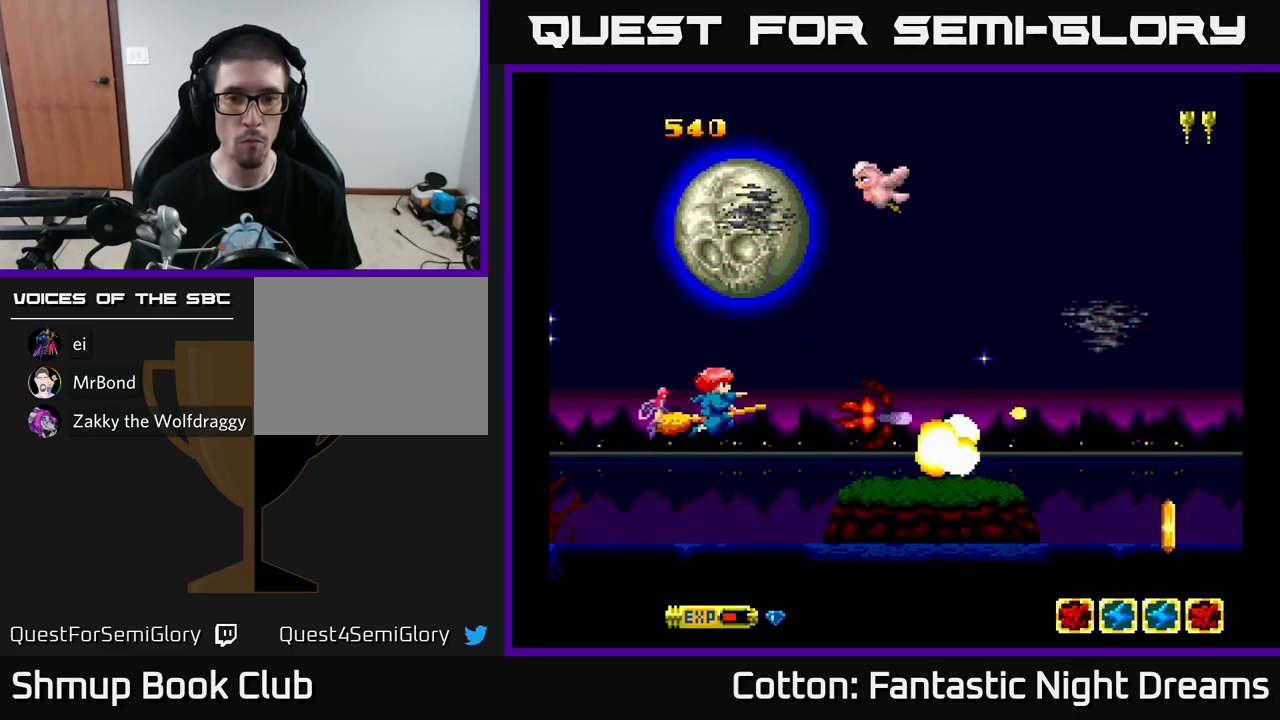
{"buttons": ["B", "Y"], "left_stick": "center", "right_stick": "center", "events": [[50, "Y", "up"], [150, "Y", "down"], [334, "DPAD_LEFT", "down"], [384, "DPAD_UP", "up"], [400, "B", "down"], [484, "DPAD_LEFT", "up"]]}
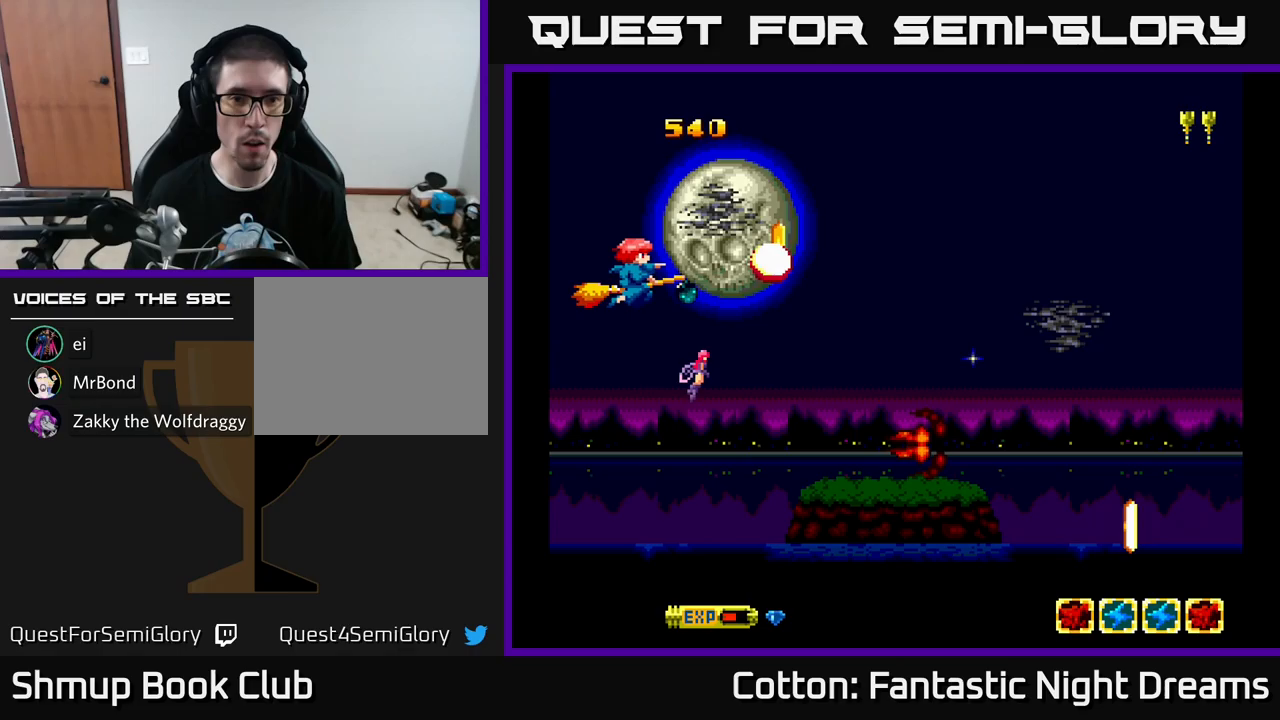
{"buttons": ["DPAD_UP"], "left_stick": "center", "right_stick": "center", "events": [[83, "DPAD_DOWN", "down"], [133, "B", "up"], [200, "Y", "up"], [250, "DPAD_DOWN", "up"], [300, "DPAD_RIGHT", "down"], [300, "Y", "down"], [400, "Y", "up"], [417, "DPAD_RIGHT", "up"], [433, "DPAD_UP", "down"]]}
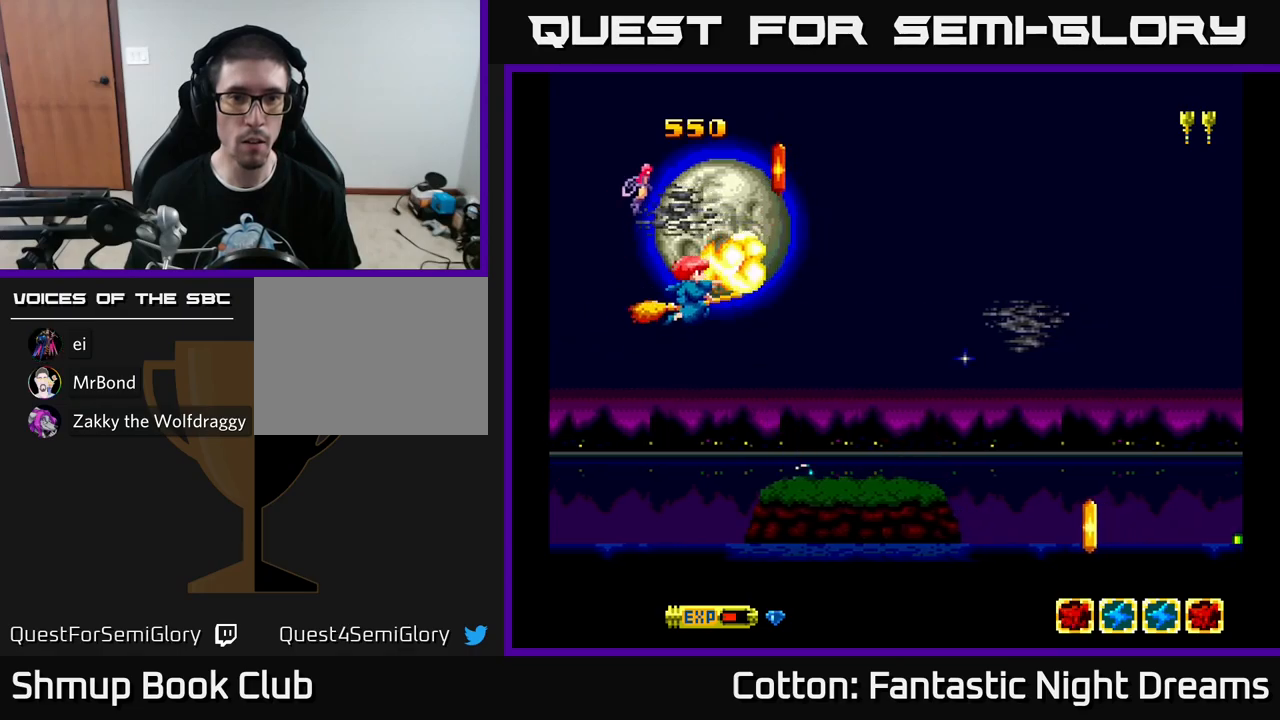
{"buttons": ["DPAD_DOWN"], "left_stick": "center", "right_stick": "center", "events": [[133, "DPAD_LEFT", "down"], [150, "DPAD_UP", "up"], [183, "Y", "down"], [200, "DPAD_DOWN", "down"], [200, "DPAD_LEFT", "up"], [233, "Y", "up"]]}
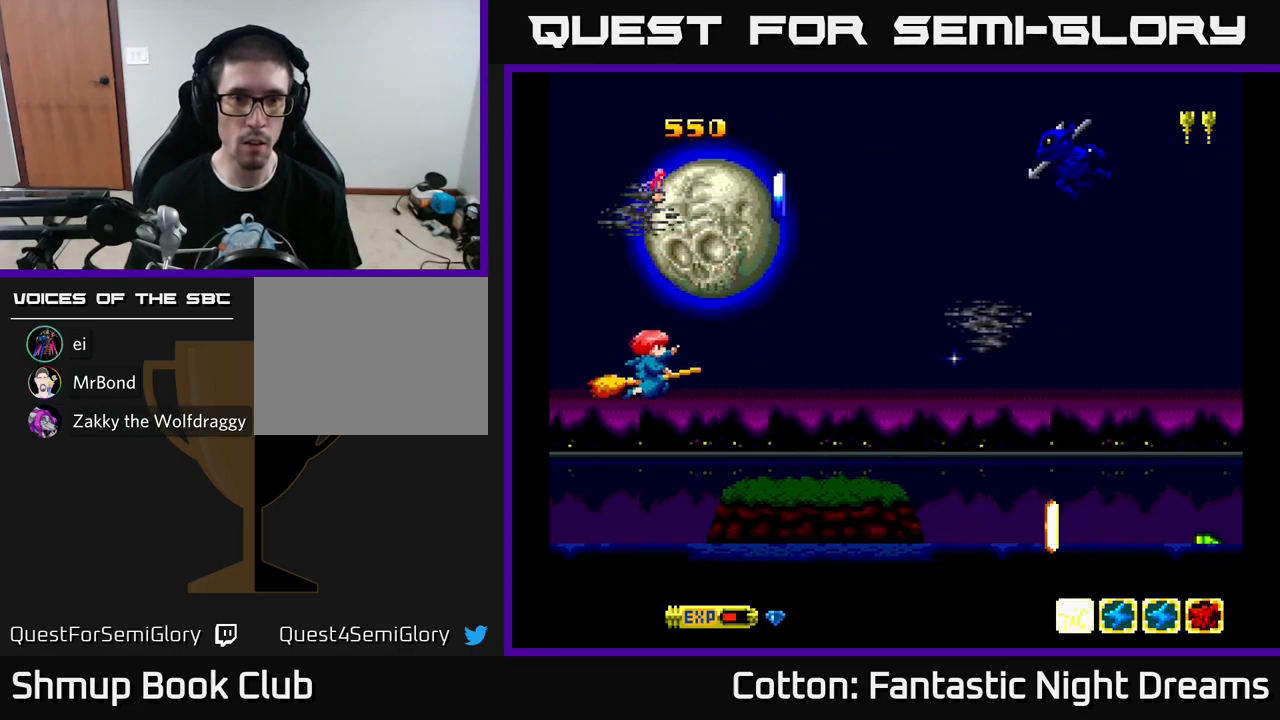
{"buttons": ["DPAD_UP", "DPAD_LEFT"], "left_stick": "center", "right_stick": "center", "events": [[33, "DPAD_DOWN", "up"], [100, "DPAD_UP", "down"], [117, "DPAD_RIGHT", "down"], [200, "DPAD_UP", "up"], [317, "DPAD_DOWN", "down"], [400, "DPAD_RIGHT", "up"], [483, "DPAD_DOWN", "up"], [483, "DPAD_LEFT", "down"], [500, "DPAD_UP", "down"]]}
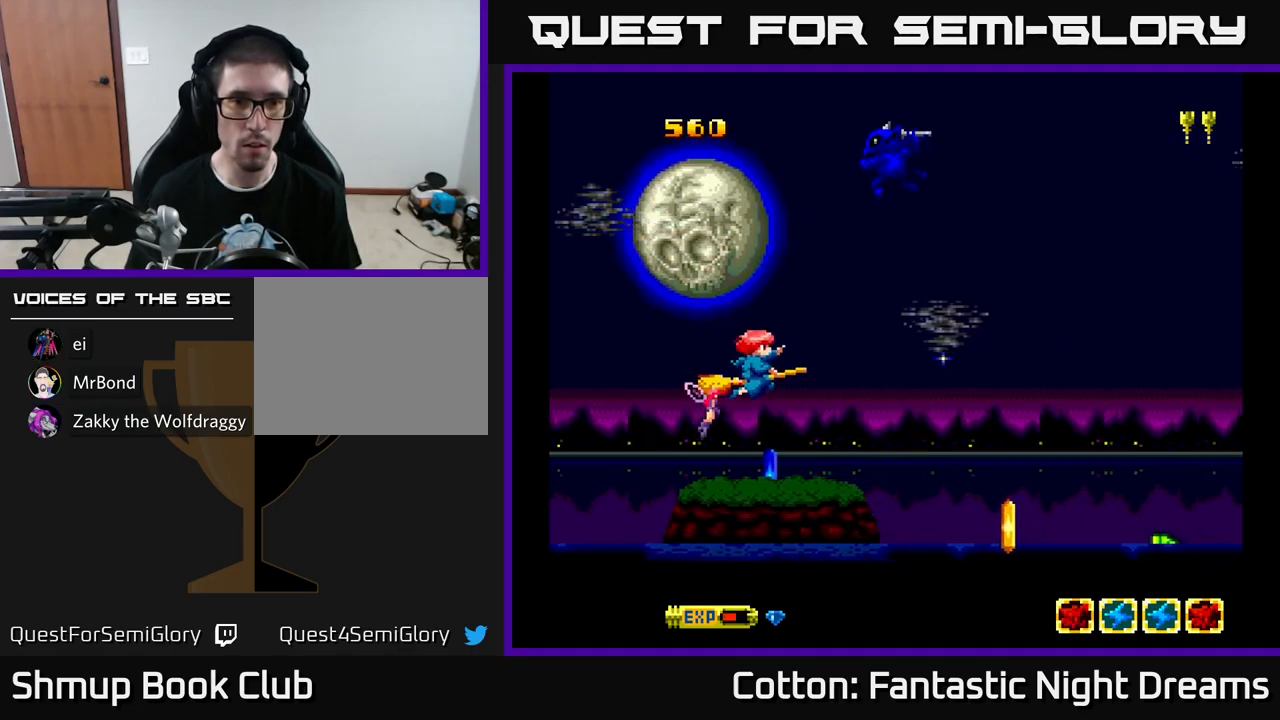
{"buttons": ["Y", "DPAD_UP"], "left_stick": "center", "right_stick": "center"}
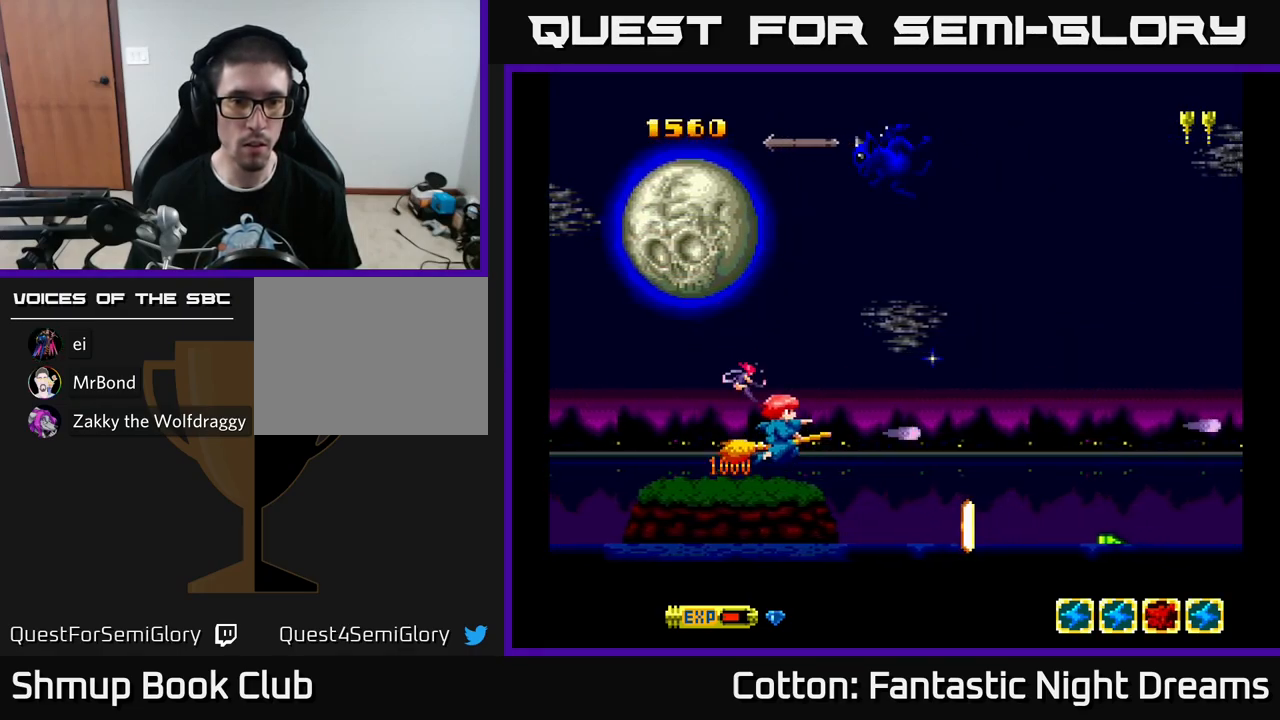
{"buttons": ["Y", "DPAD_UP"], "left_stick": "center", "right_stick": "center", "events": [[17, "DPAD_LEFT", "down"], [100, "DPAD_LEFT", "up"]]}
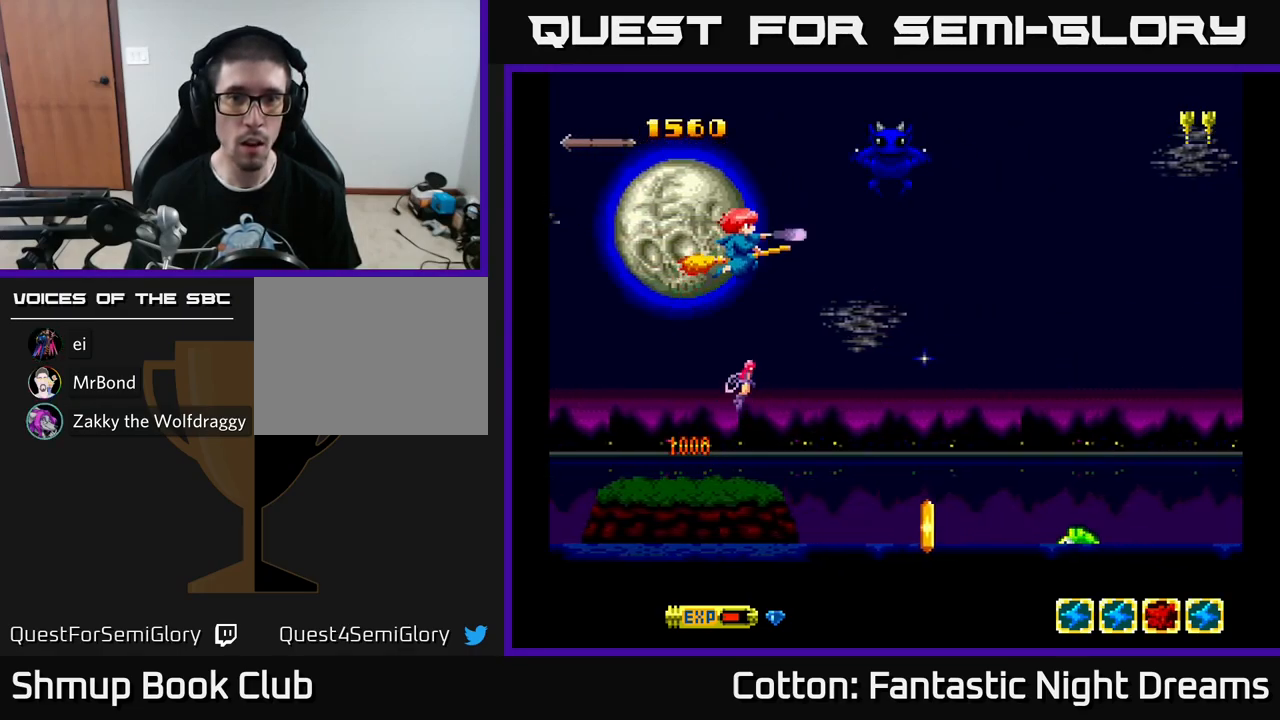
{"buttons": ["Y", "DPAD_DOWN"], "left_stick": "center", "right_stick": "center", "events": [[200, "DPAD_LEFT", "down"], [217, "DPAD_UP", "up"], [267, "DPAD_LEFT", "up"], [467, "DPAD_DOWN", "down"]]}
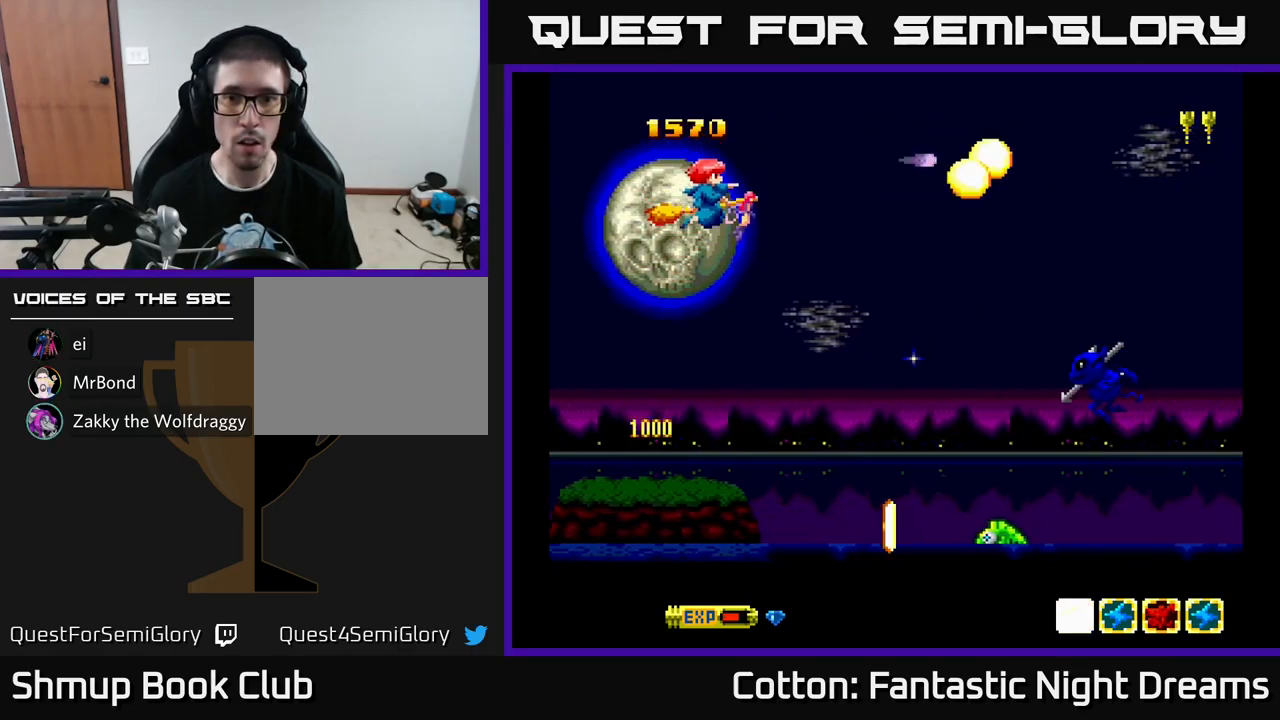
{"buttons": ["Y", "DPAD_DOWN"], "left_stick": "center", "right_stick": "center", "events": [[467, "DPAD_RIGHT", "down"], [500, "DPAD_RIGHT", "up"]]}
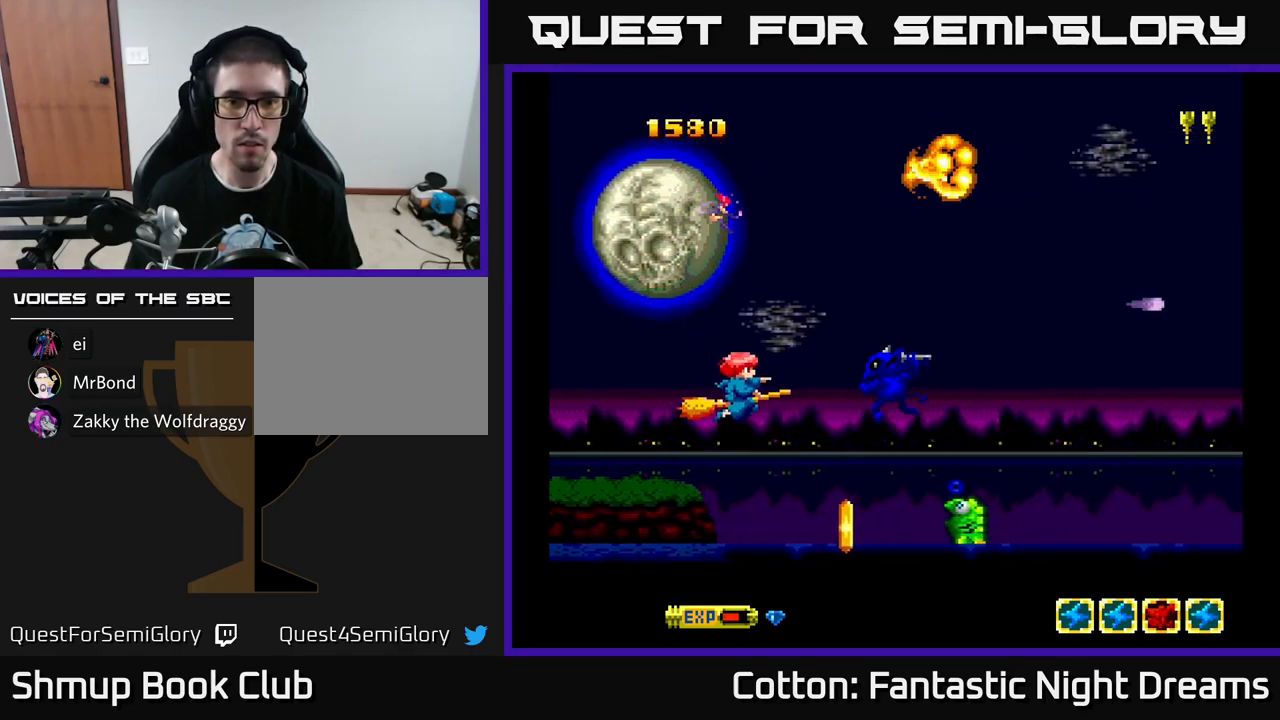
{"buttons": ["Y"], "left_stick": "center", "right_stick": "center", "events": [[50, "DPAD_DOWN", "up"], [50, "DPAD_LEFT", "down"], [200, "DPAD_DOWN", "down"], [200, "DPAD_LEFT", "up"], [233, "DPAD_RIGHT", "down"], [383, "DPAD_RIGHT", "up"], [483, "DPAD_DOWN", "up"]]}
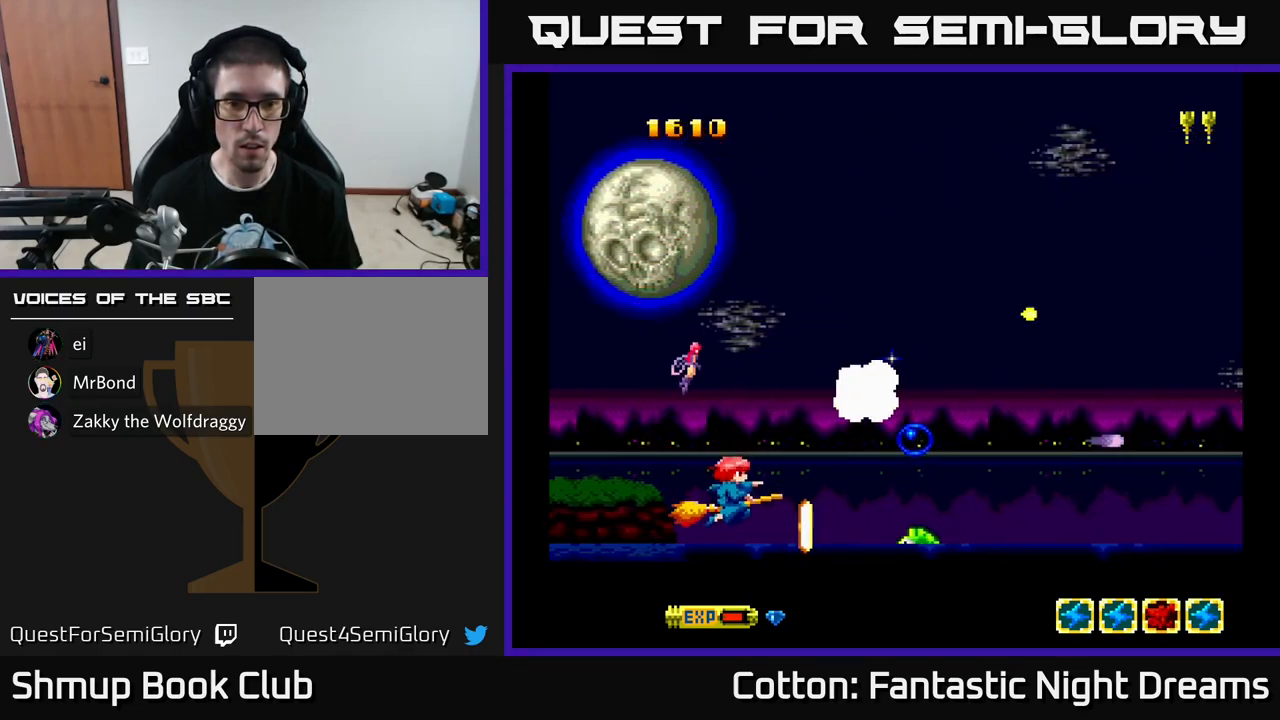
{"buttons": [], "left_stick": "center", "right_stick": "center", "events": [[83, "DPAD_DOWN", "down"], [200, "DPAD_DOWN", "up"], [283, "Y", "up"]]}
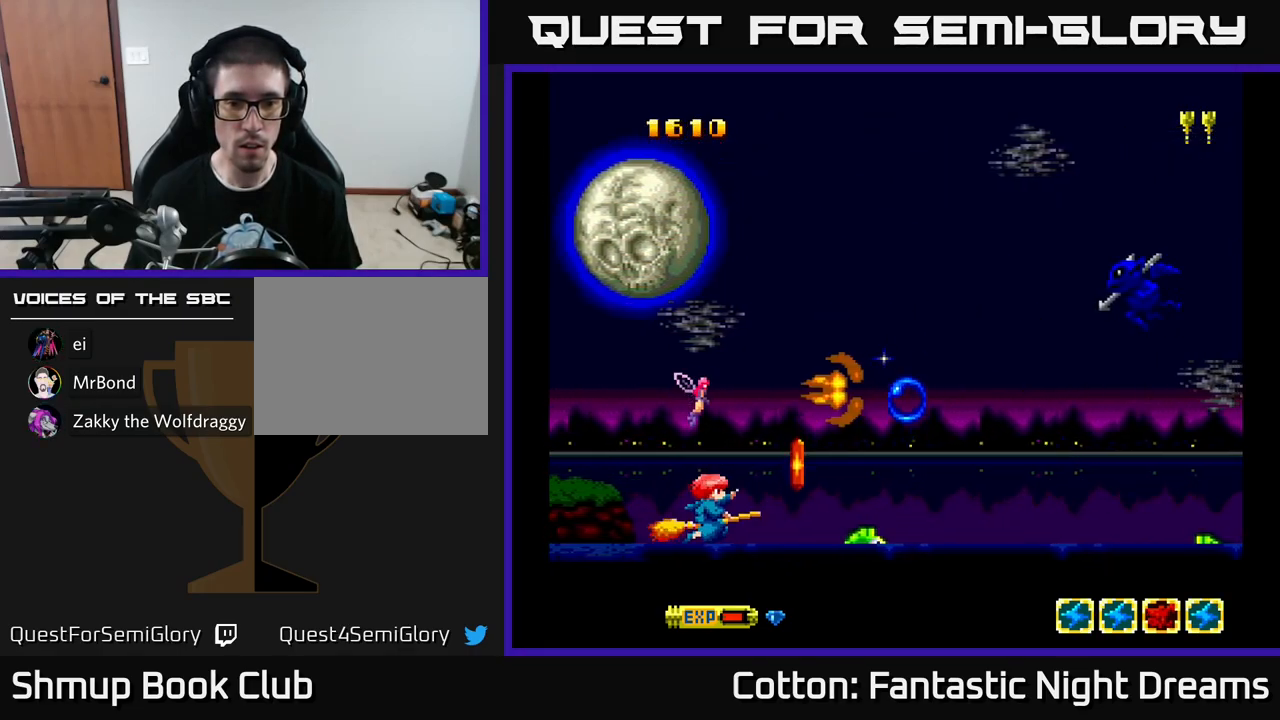
{"buttons": [], "left_stick": "center", "right_stick": "center", "events": [[17, "DPAD_DOWN", "down"], [117, "Y", "down"], [150, "DPAD_DOWN", "up"], [217, "Y", "up"]]}
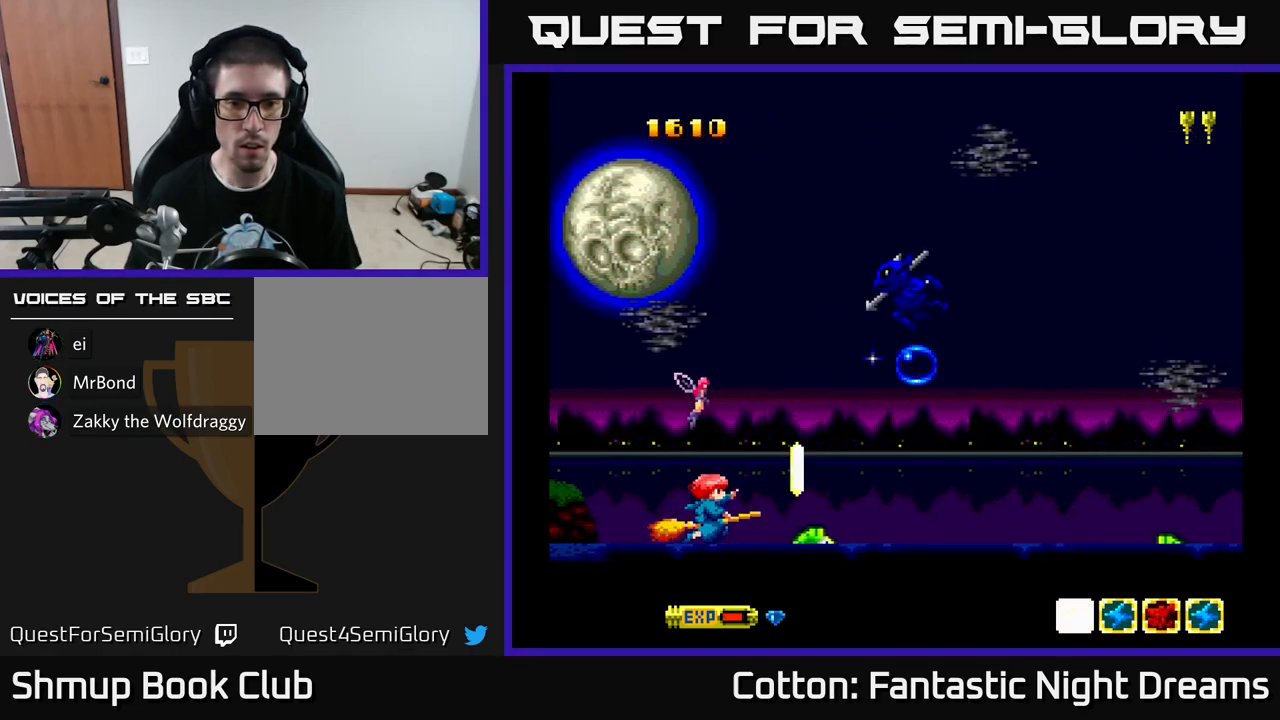
{"buttons": ["Y", "DPAD_LEFT"], "left_stick": "center", "right_stick": "center"}